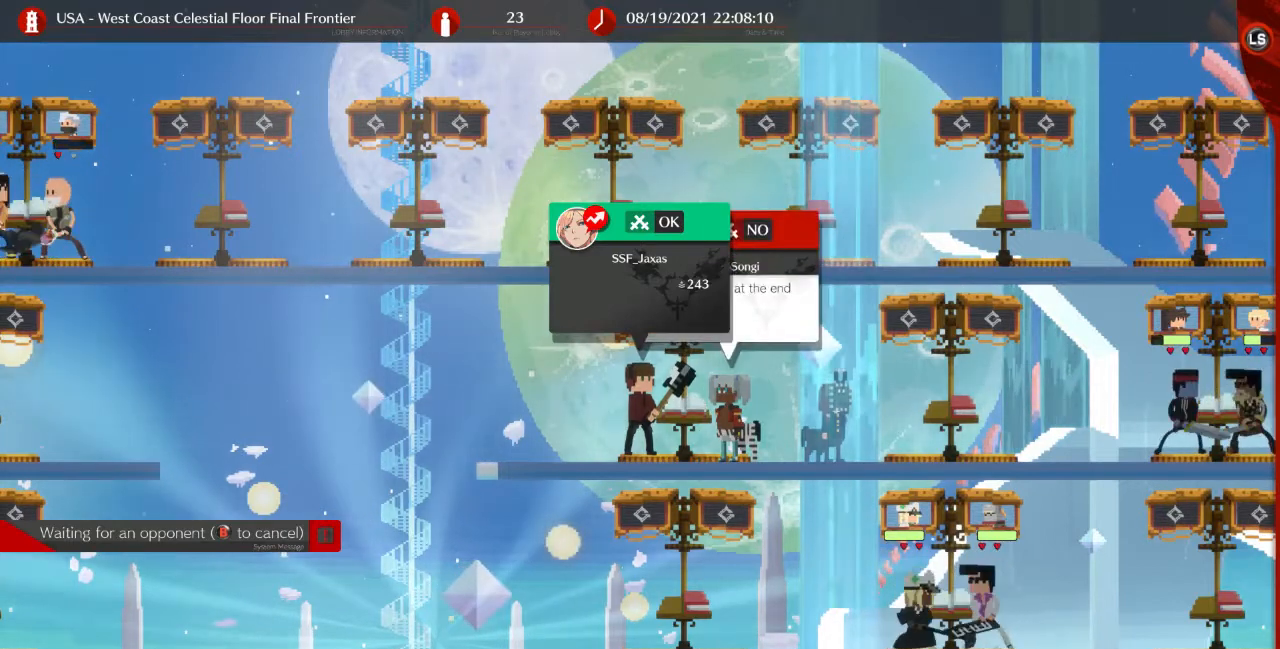
Gameplay with a controller (arcade stick); each line is a JSON object with the inputs held at the frame after it. "events" lists button and stick changes between this image and that frame as [ms after this image, input, new state], when the widget could be followed in between. Not read: L3 R3 SELECT START.
{"buttons": ["CIRCLE"], "events": [[440, "CIRCLE", "down"]]}
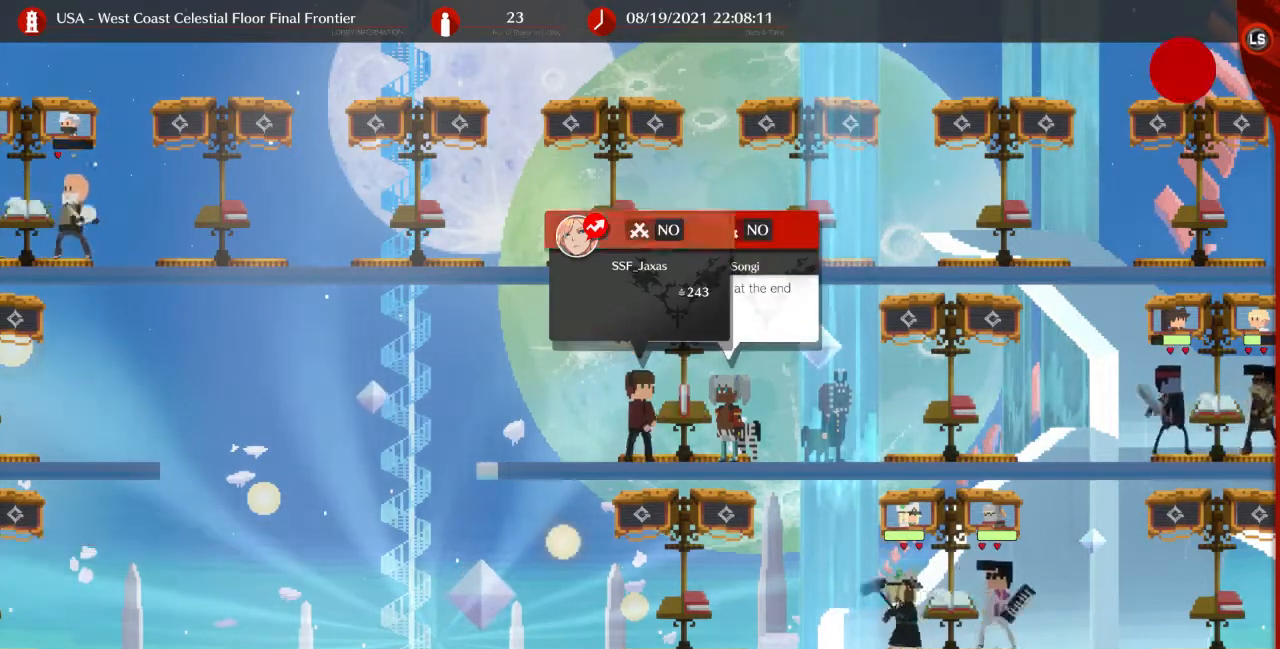
{"buttons": [], "events": [[40, "CIRCLE", "up"]]}
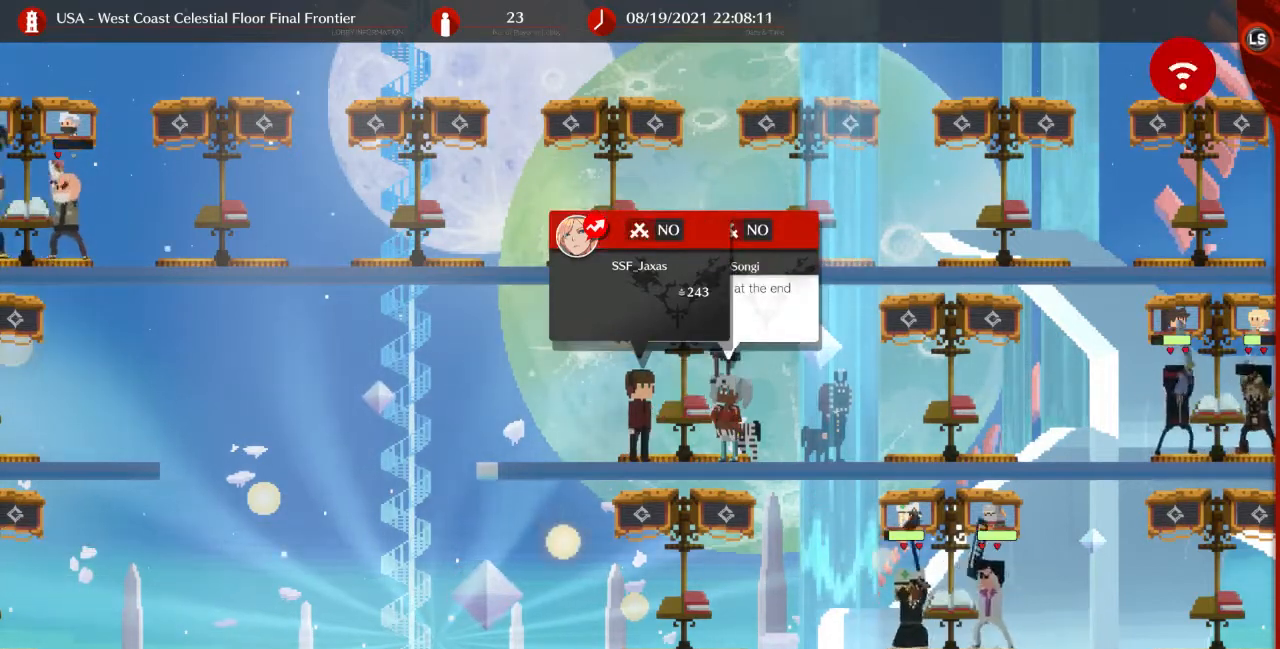
{"buttons": [], "events": [[120, "DPAD_LEFT", "down"], [400, "DPAD_LEFT", "up"]]}
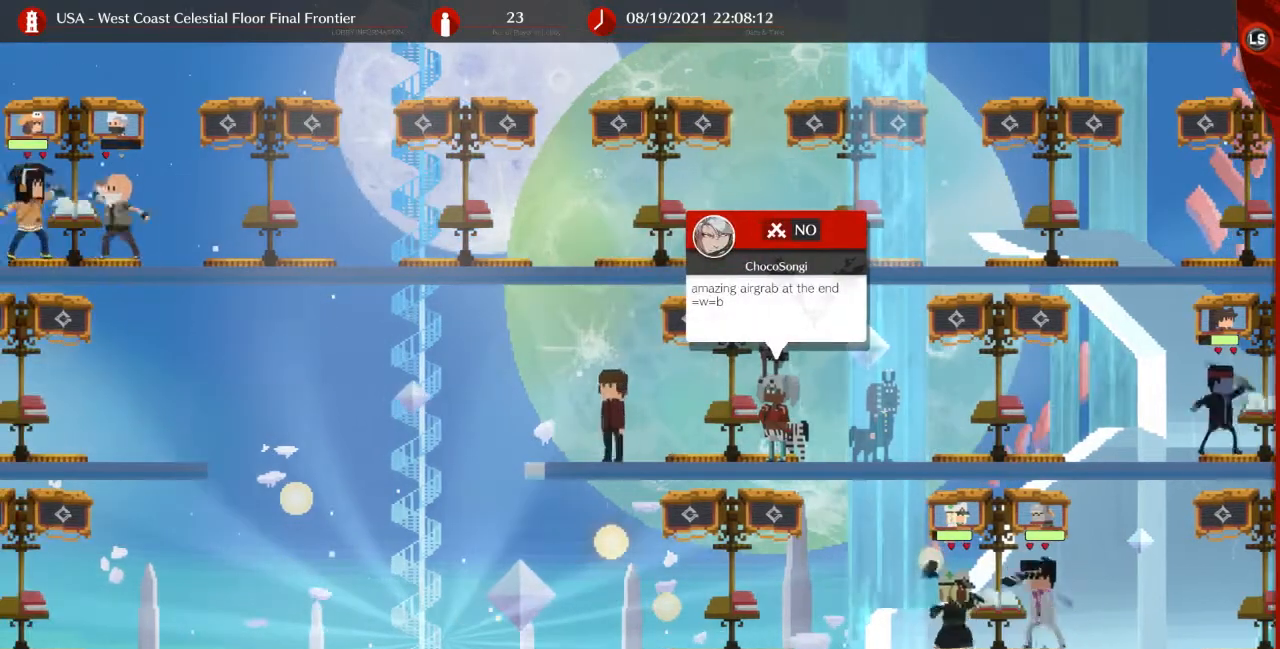
{"buttons": ["L2"], "events": [[400, "L2", "down"]]}
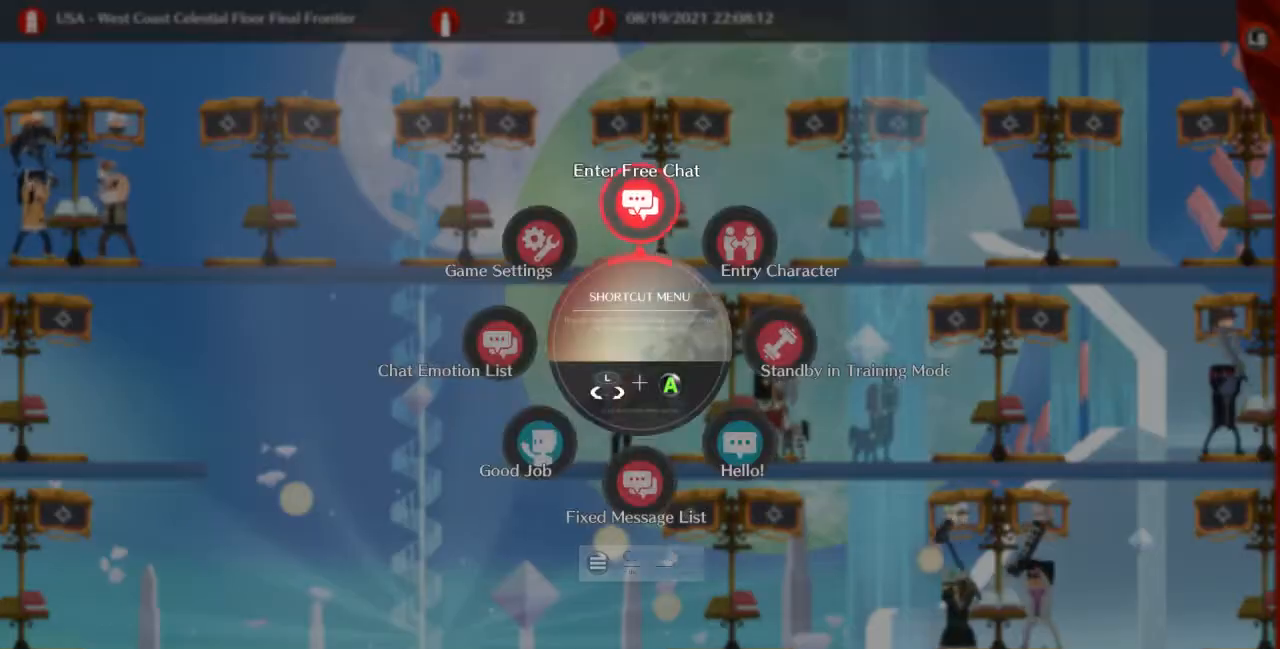
{"buttons": ["CROSS", "L2"], "events": [[440, "CROSS", "down"]]}
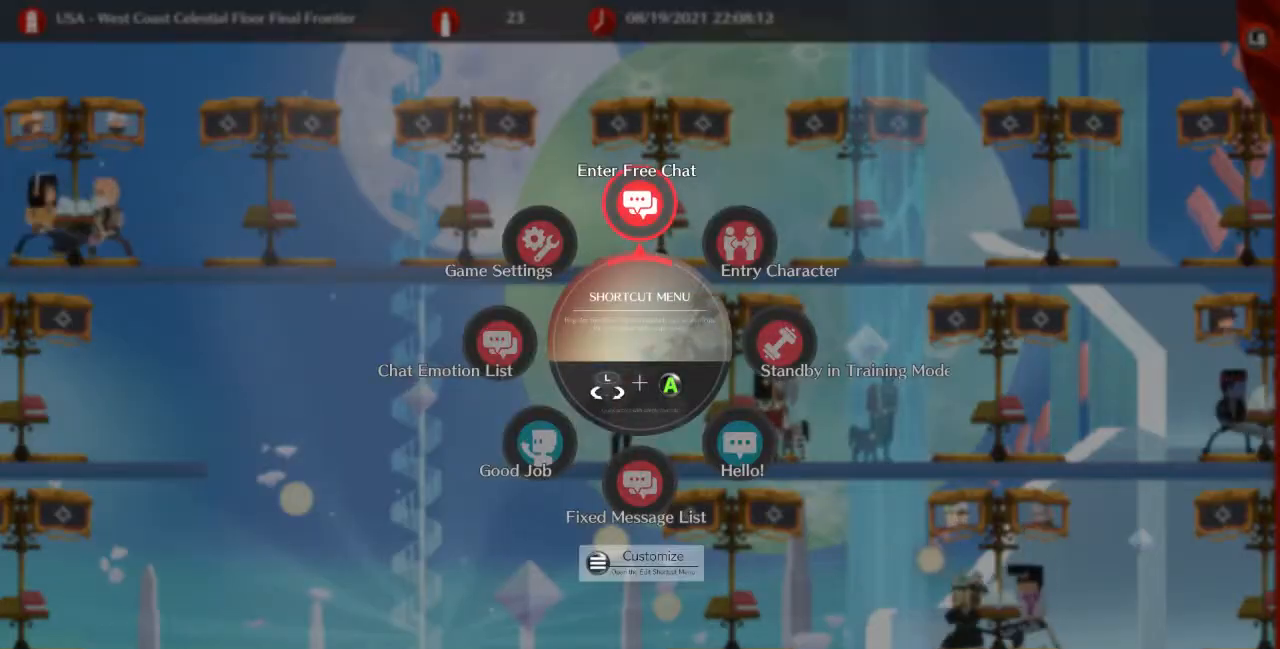
{"buttons": [], "events": [[80, "CROSS", "up"], [80, "L2", "up"]]}
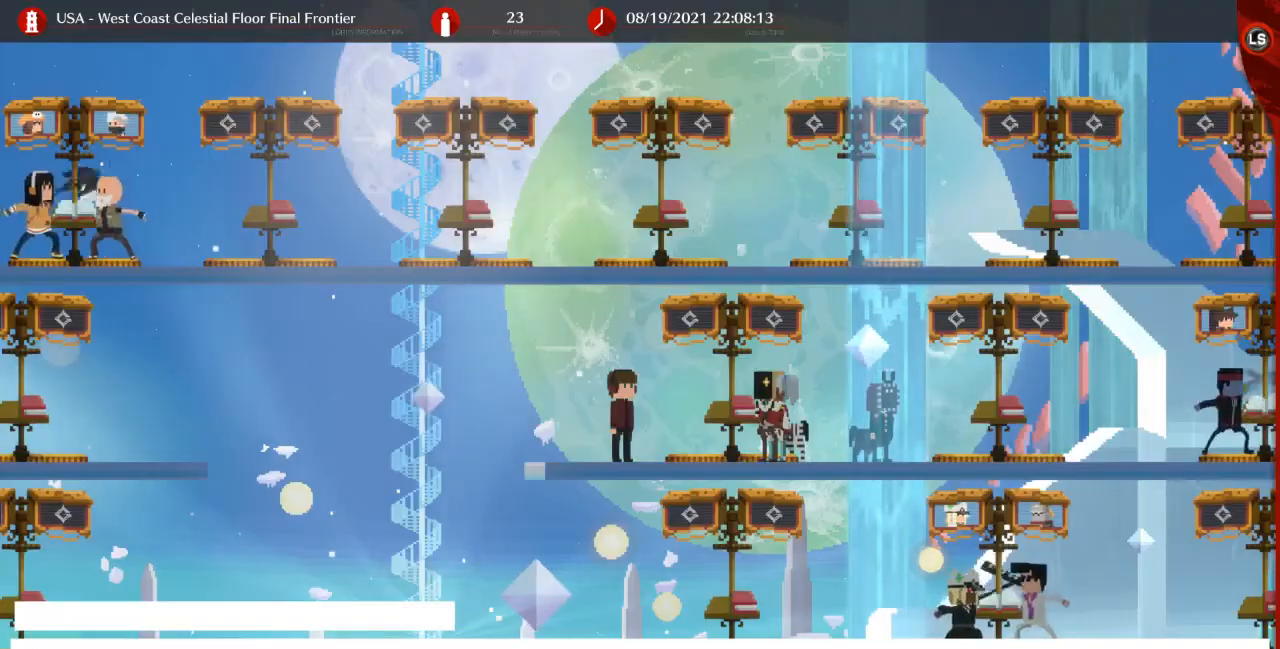
{"buttons": [], "events": []}
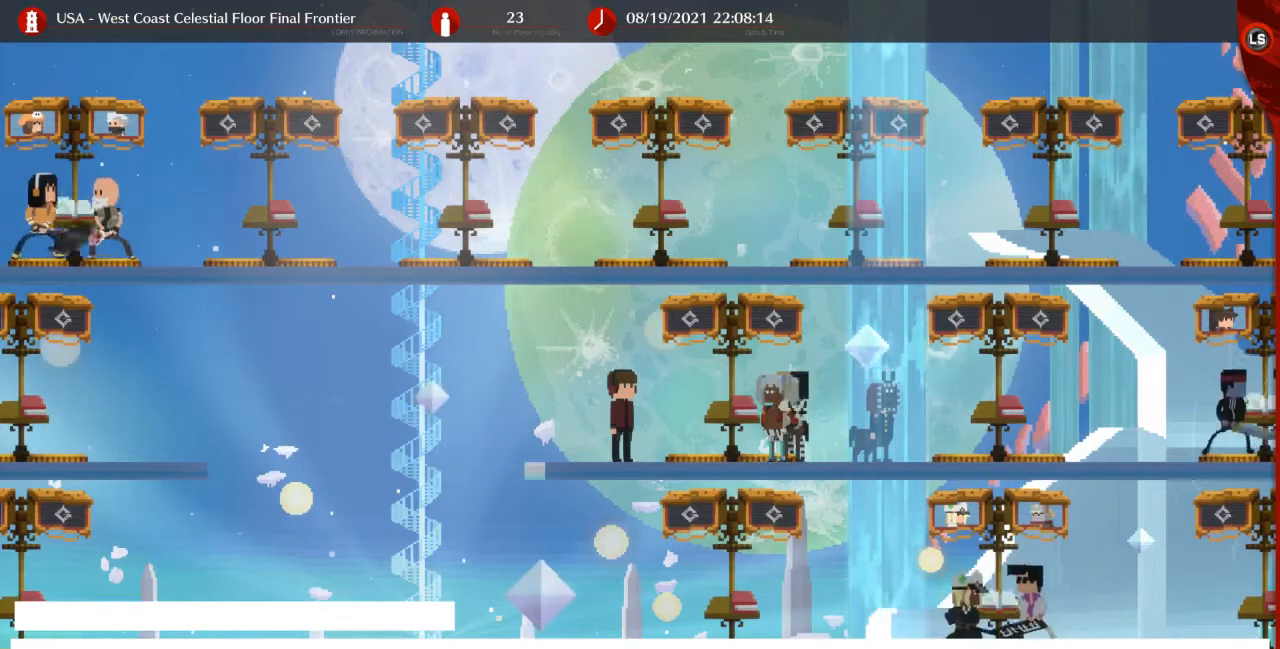
{"buttons": [], "events": []}
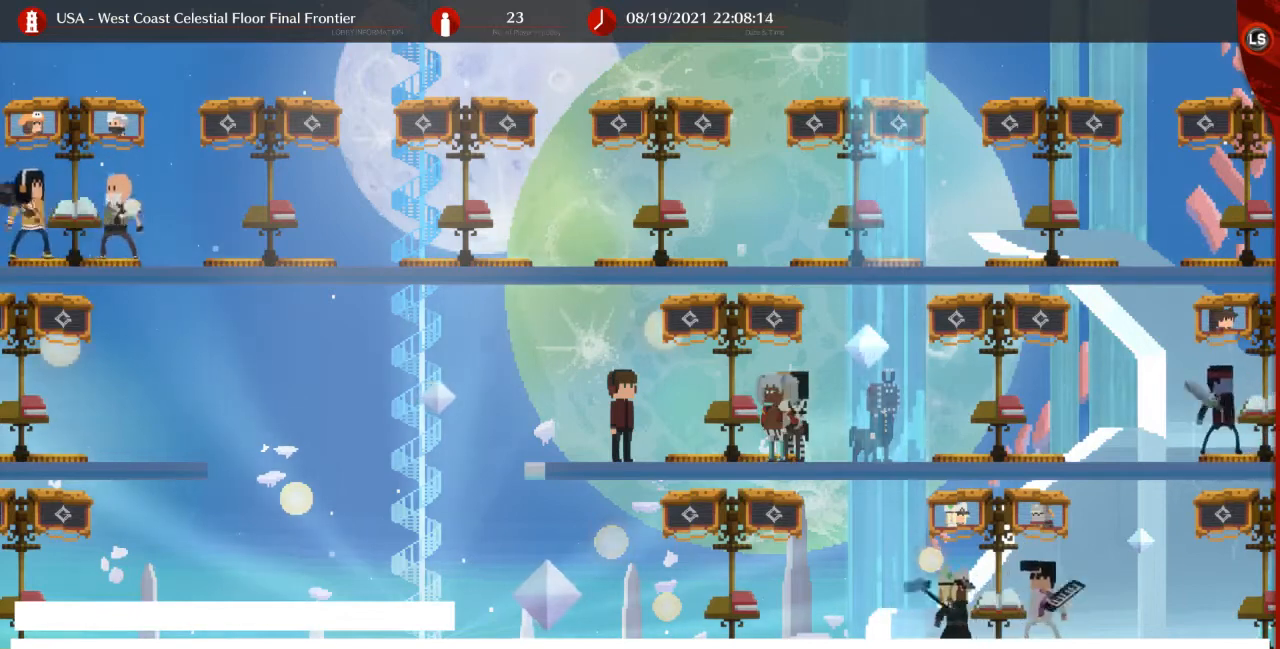
{"buttons": [], "events": []}
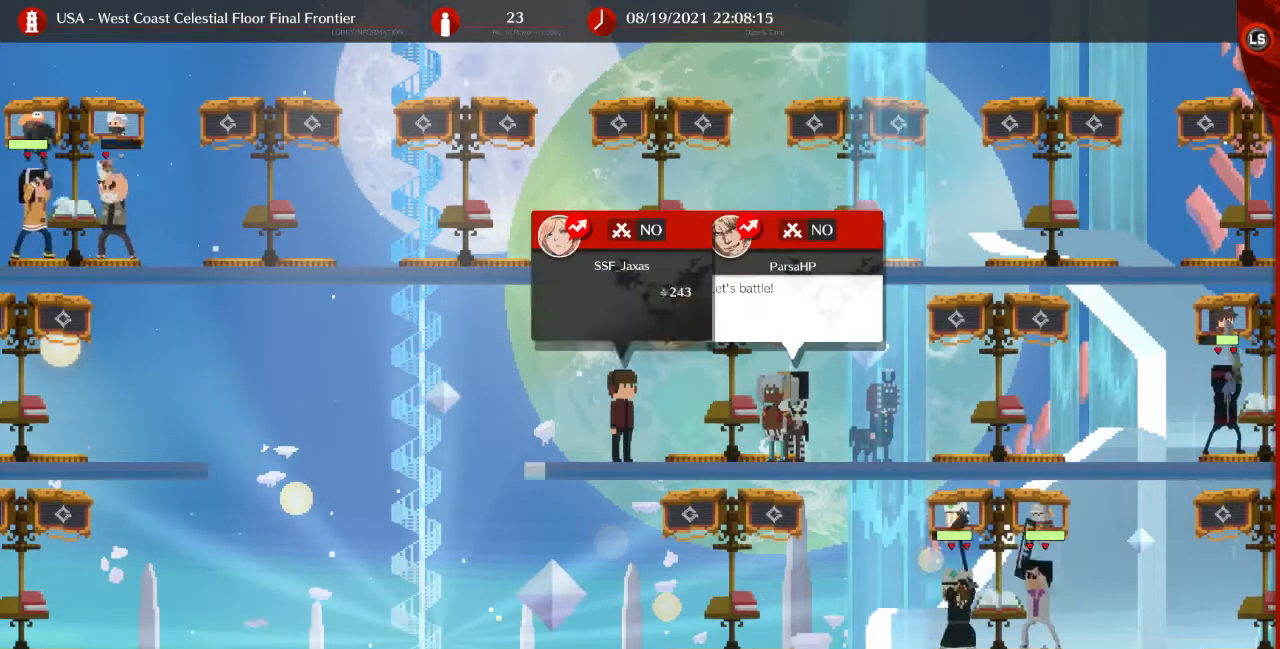
{"buttons": [], "events": []}
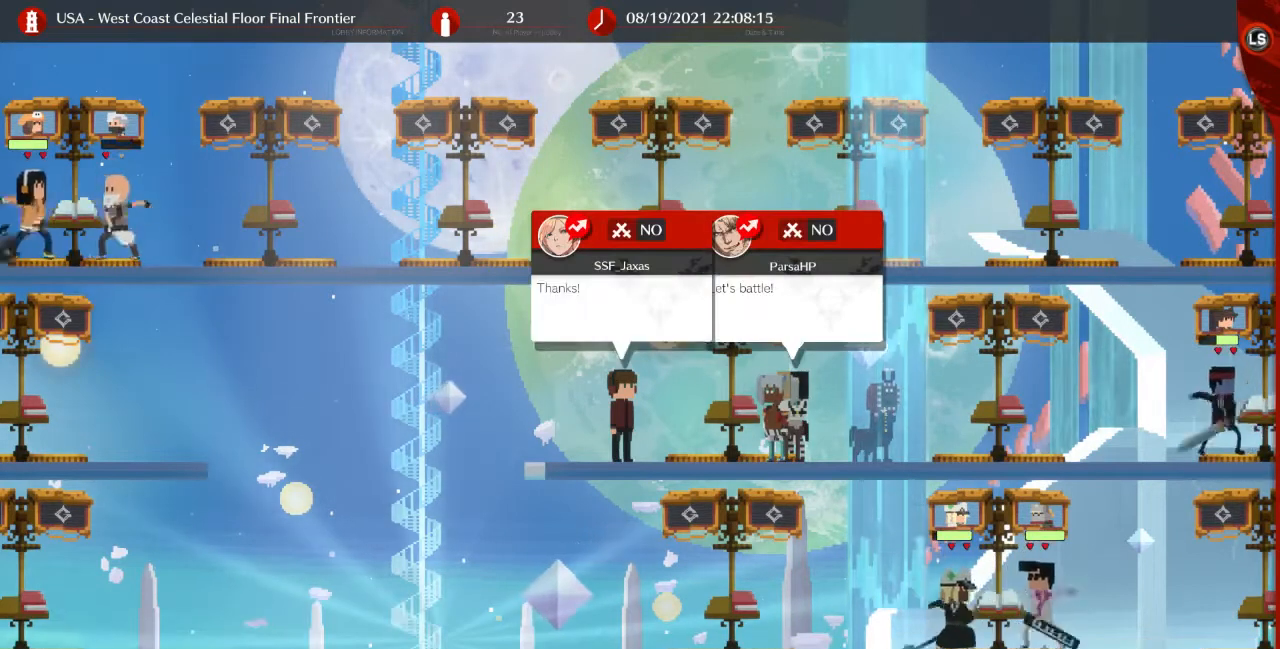
{"buttons": [], "events": []}
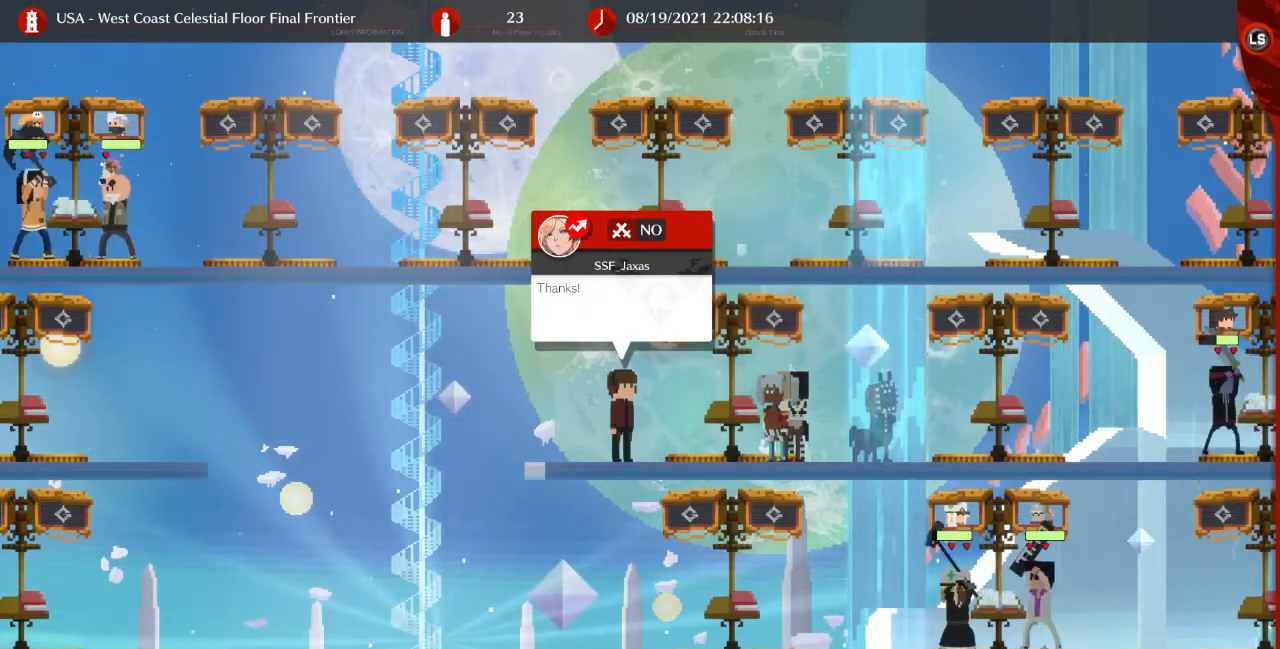
{"buttons": ["CROSS", "L2"], "events": [[240, "L2", "down"], [440, "CROSS", "down"]]}
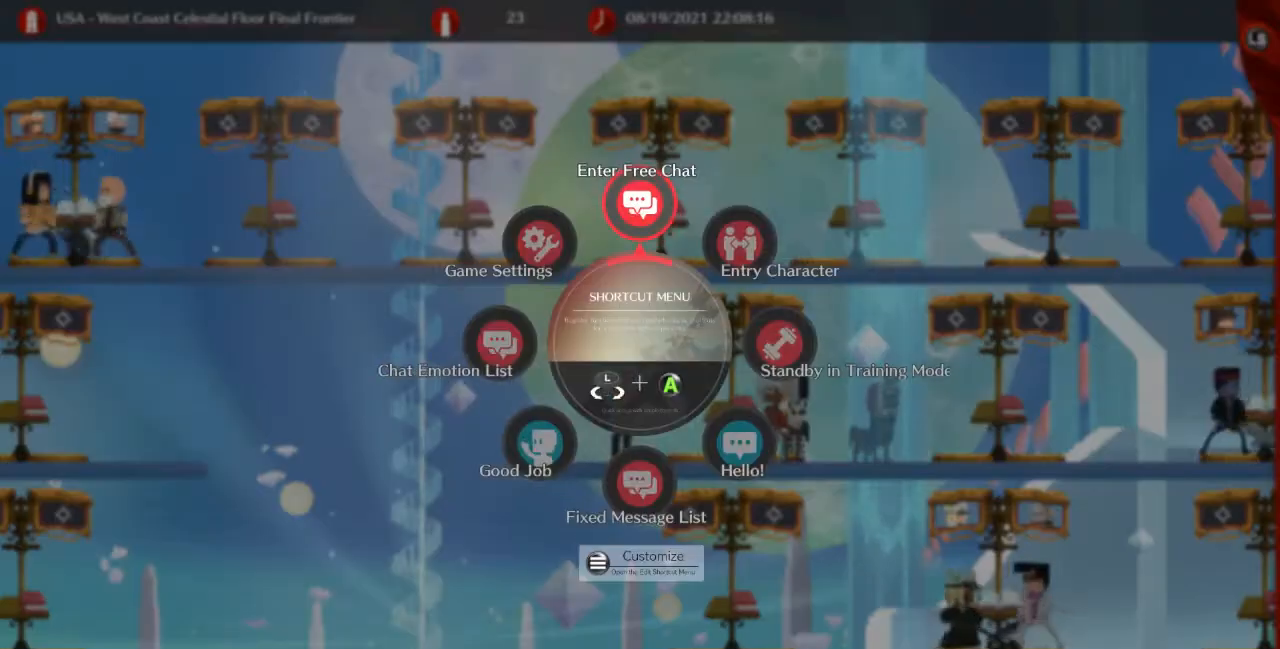
{"buttons": [], "events": [[40, "CROSS", "up"], [80, "L2", "up"]]}
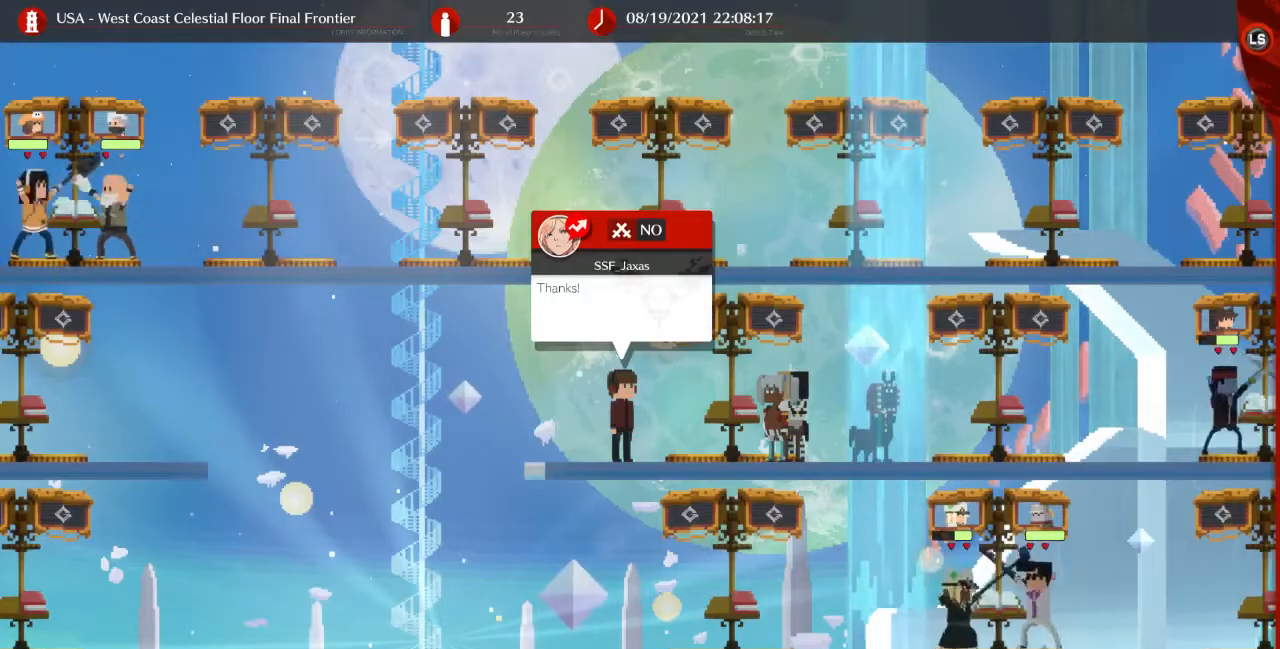
{"buttons": [], "events": []}
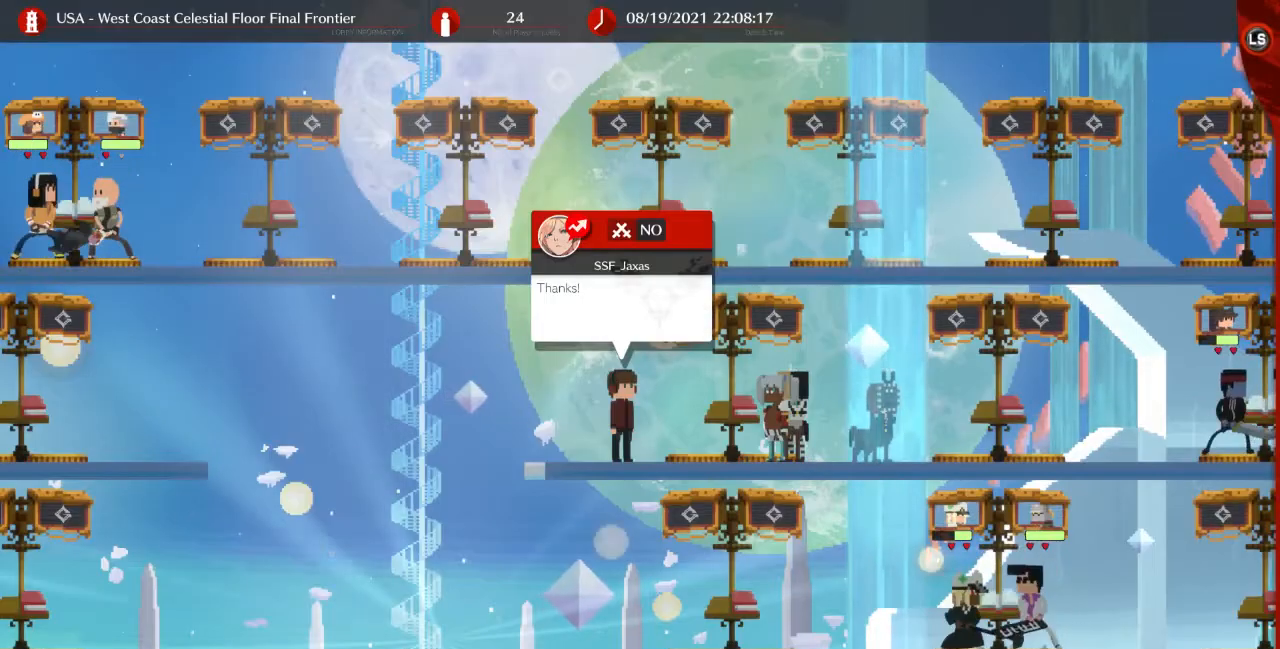
{"buttons": [], "events": []}
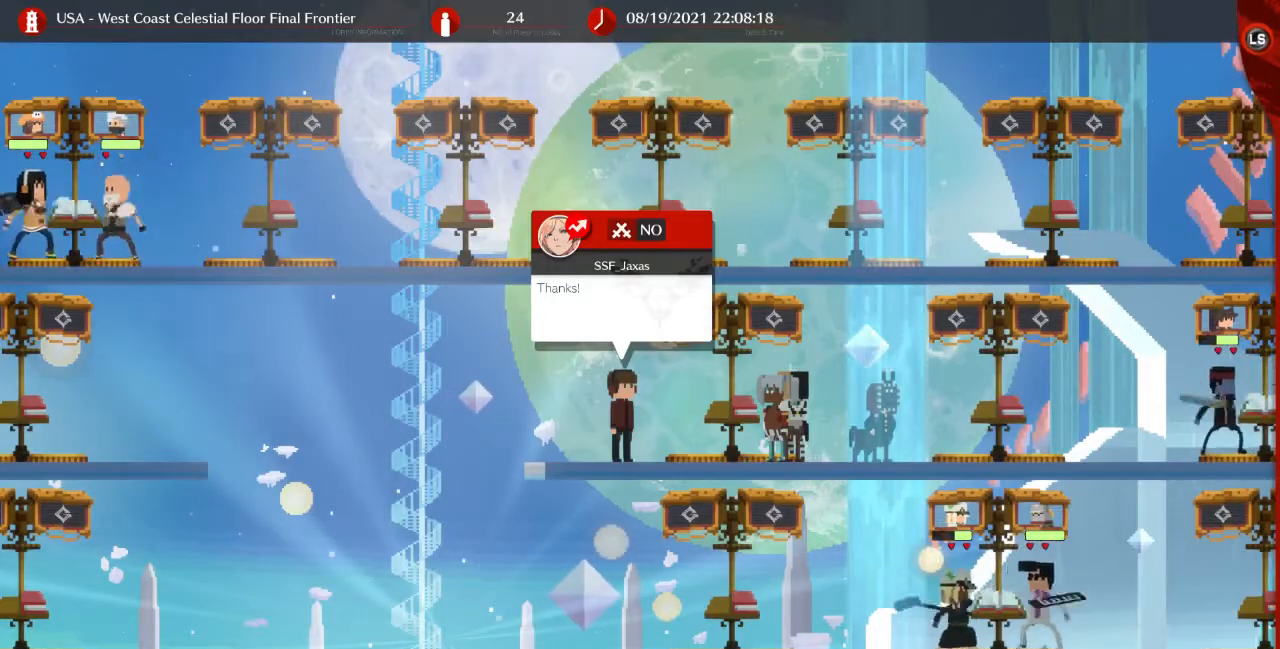
{"buttons": [], "events": []}
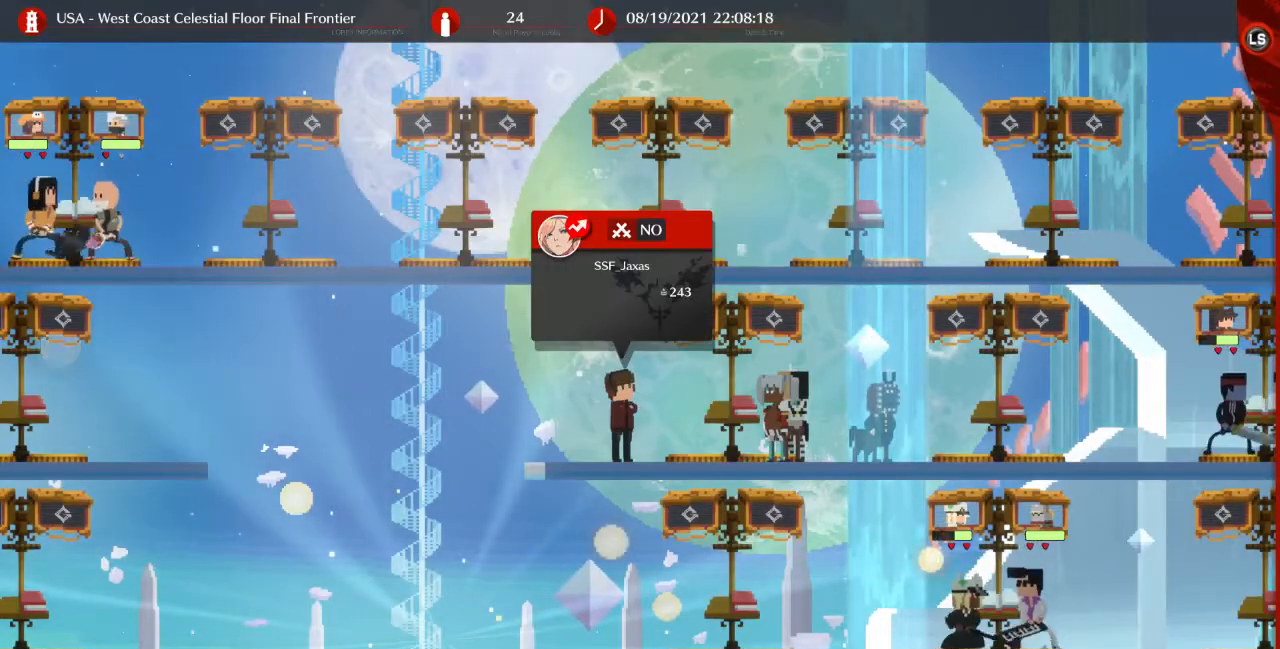
{"buttons": [], "events": []}
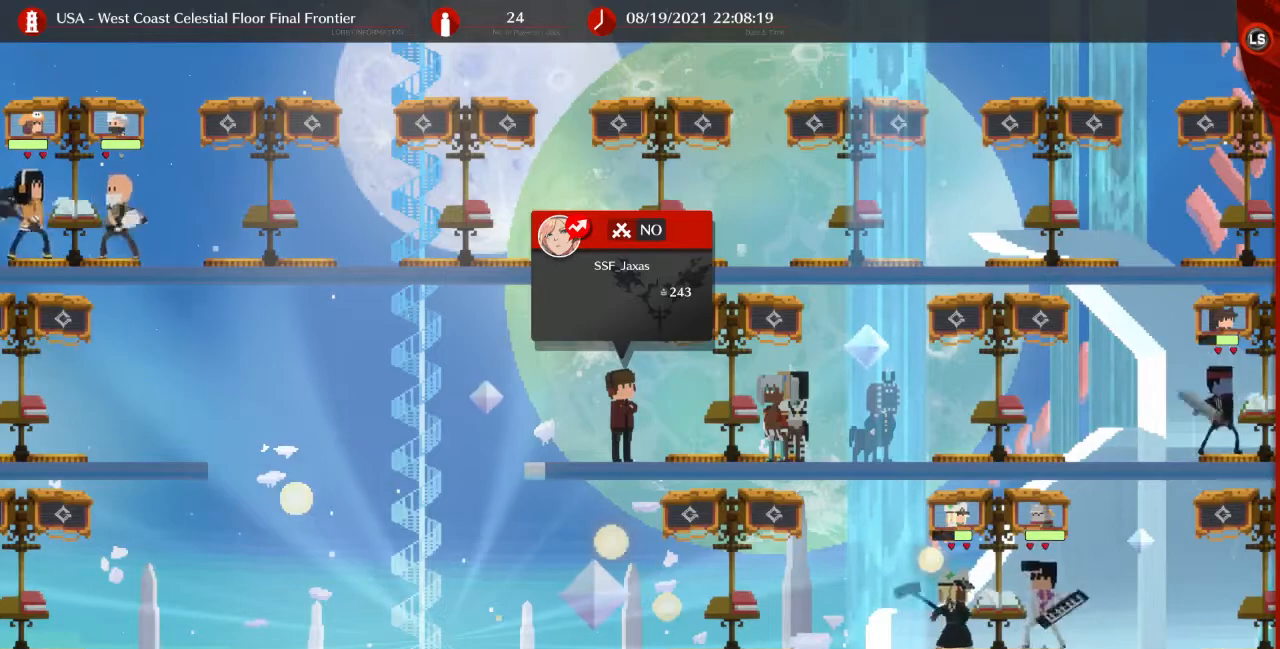
{"buttons": [], "events": []}
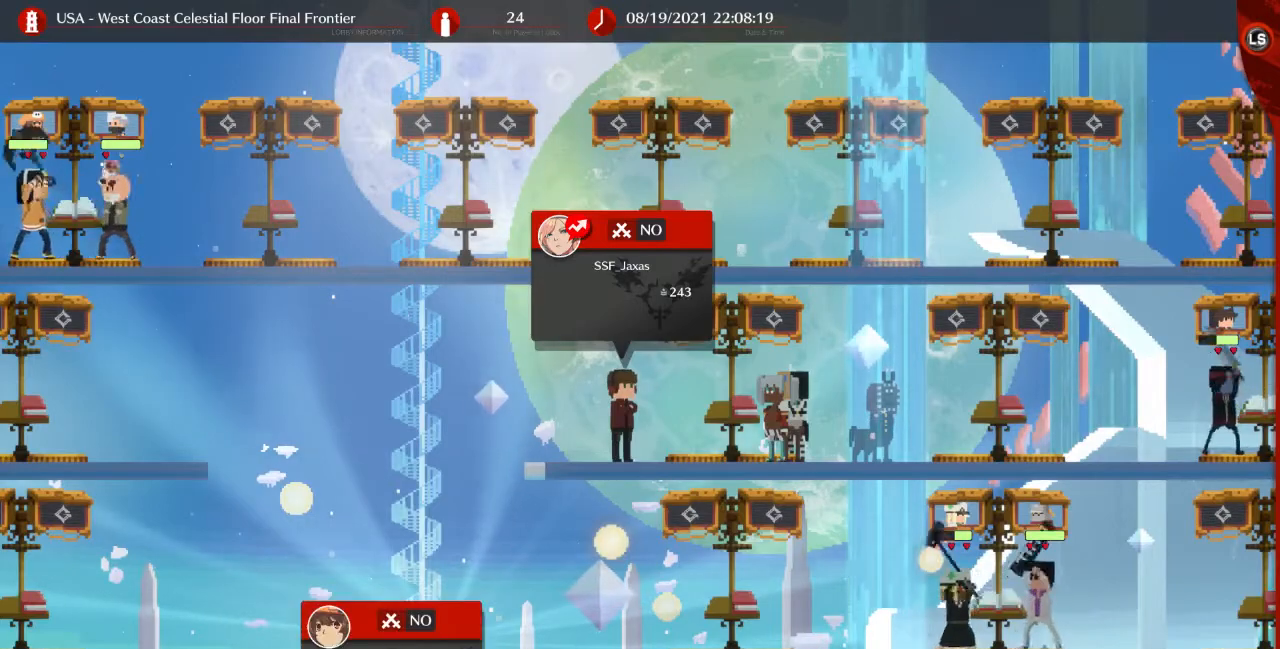
{"buttons": [], "events": []}
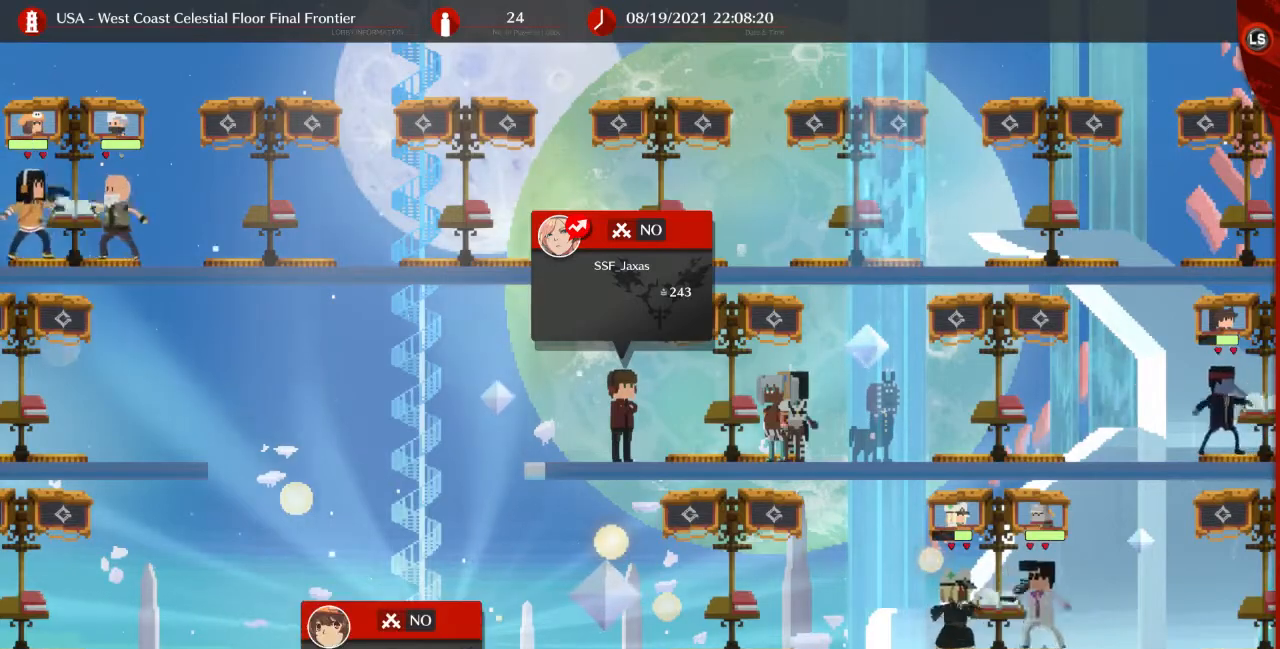
{"buttons": ["L2"], "events": [[440, "L2", "down"]]}
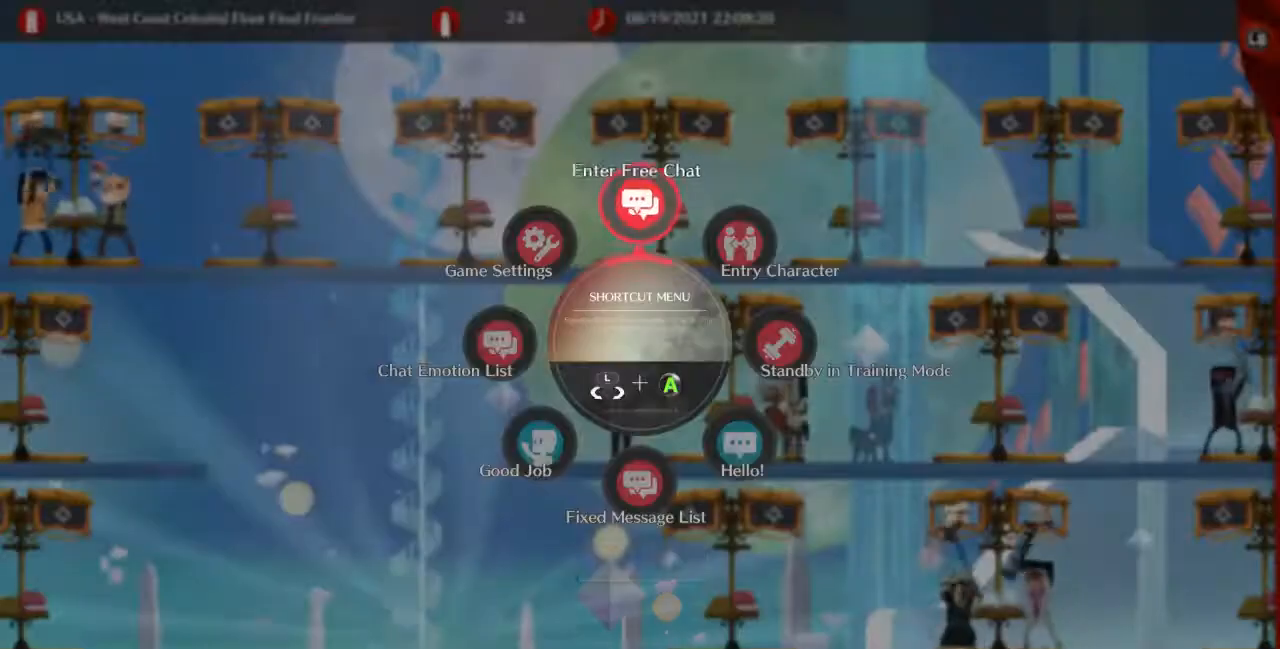
{"buttons": [], "events": [[160, "CROSS", "down"], [280, "CROSS", "up"], [320, "L2", "up"]]}